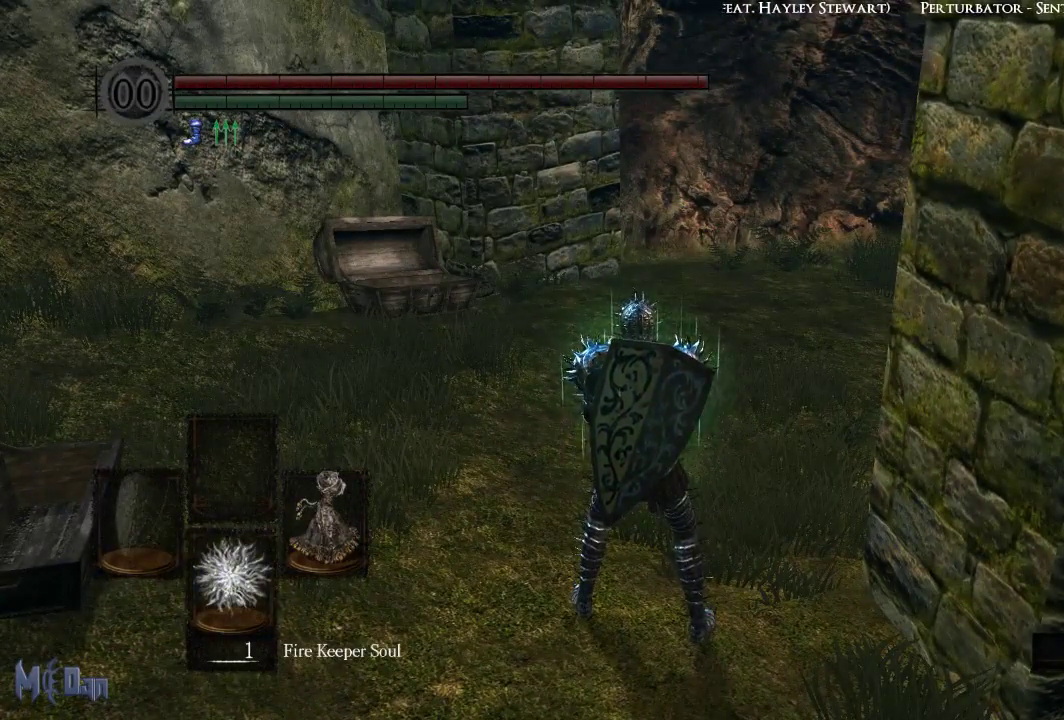
Gameplay with a controller (Xbox layout); each line is a JSON object with the inputs held at the frame after it. "events" lists button and stick changes between this image and that frame as [ms after this image, input, new state], when the widget could be followed in between.
{"buttons": [], "left_stick": "up", "right_stick": "center", "events": [[117, "right_stick", "center"], [133, "left_stick", "up"]]}
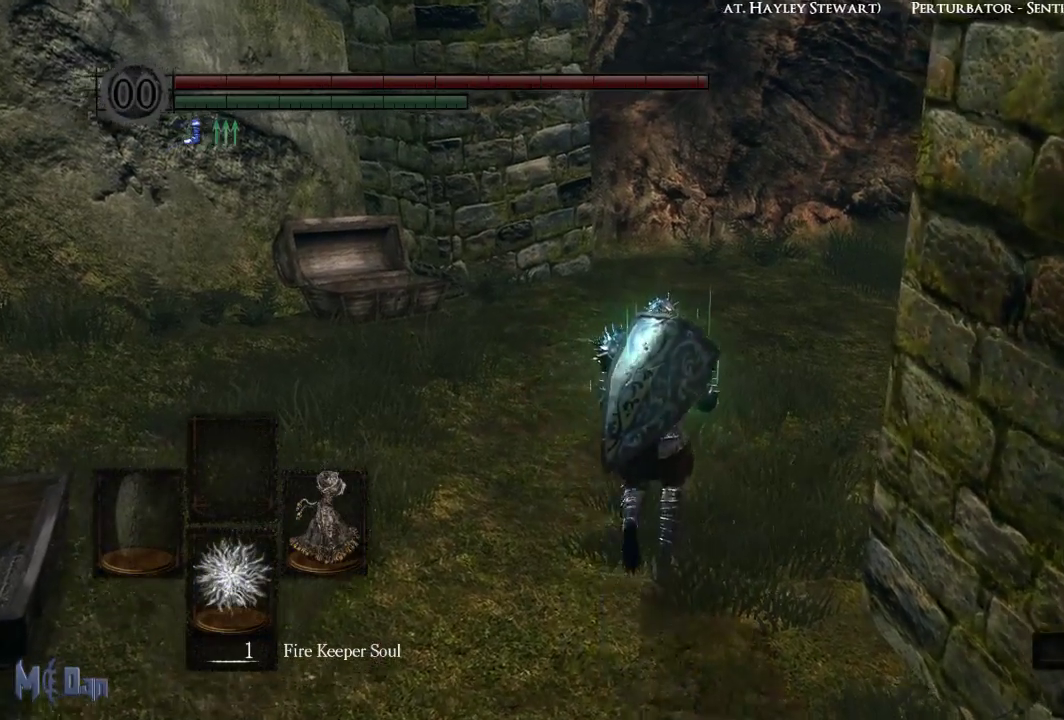
{"buttons": [], "left_stick": "center", "right_stick": "center", "events": [[250, "B", "down"], [333, "B", "up"], [417, "left_stick", "center"]]}
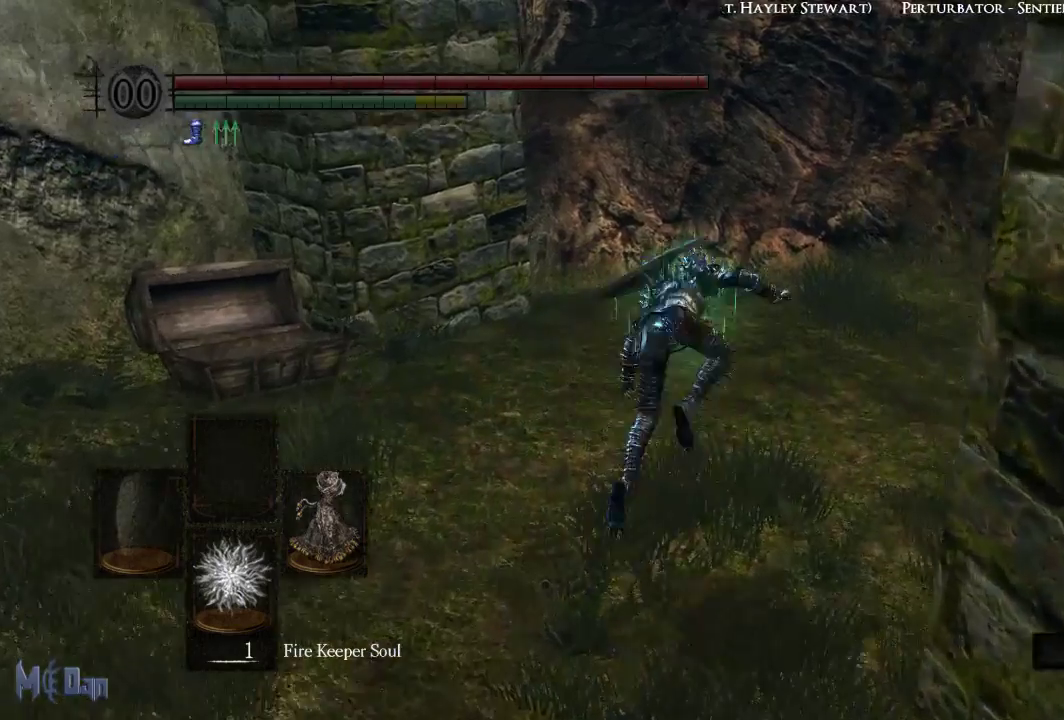
{"buttons": [], "left_stick": "center", "right_stick": "center", "events": [[50, "X", "down"], [117, "X", "up"], [200, "X", "down"], [283, "X", "up"], [350, "START", "down"], [467, "START", "up"]]}
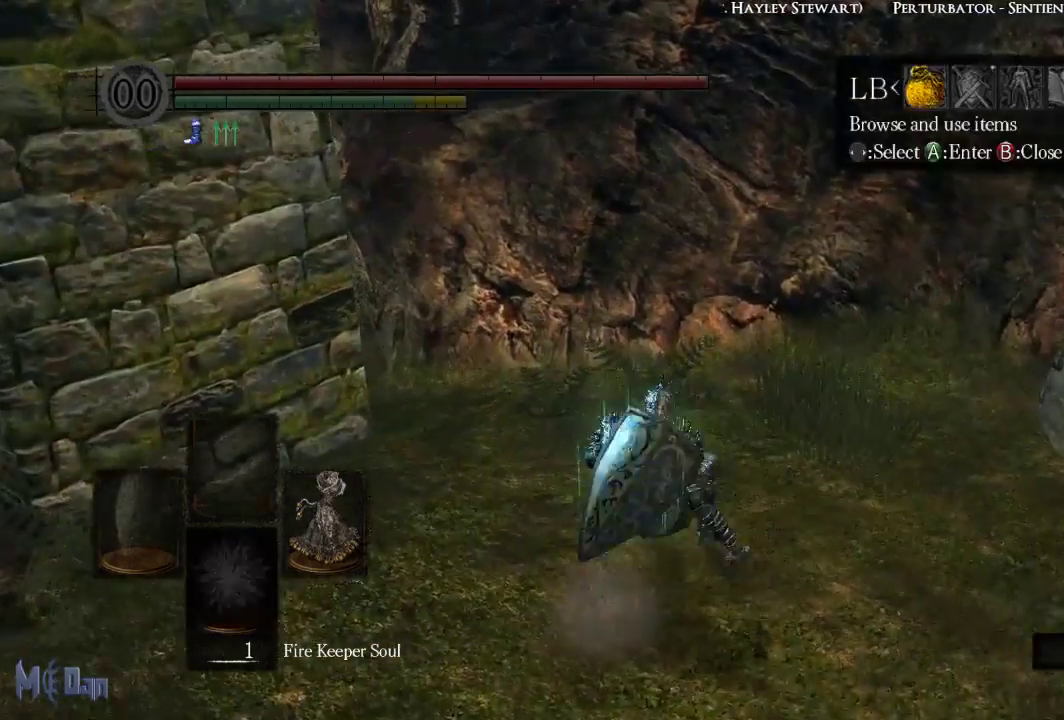
{"buttons": ["A"], "left_stick": "center", "right_stick": "center", "events": [[133, "A", "down"], [217, "A", "up"], [300, "A", "down"], [383, "A", "up"], [450, "A", "down"]]}
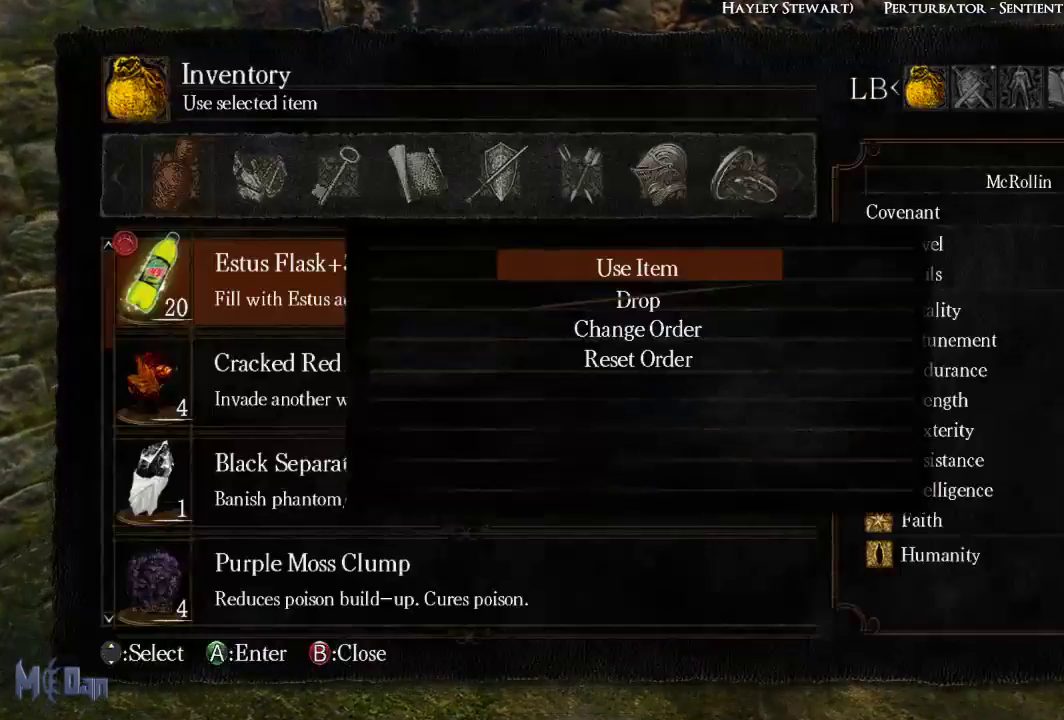
{"buttons": ["A"], "left_stick": "center", "right_stick": "center", "events": [[17, "A", "up"], [500, "A", "down"]]}
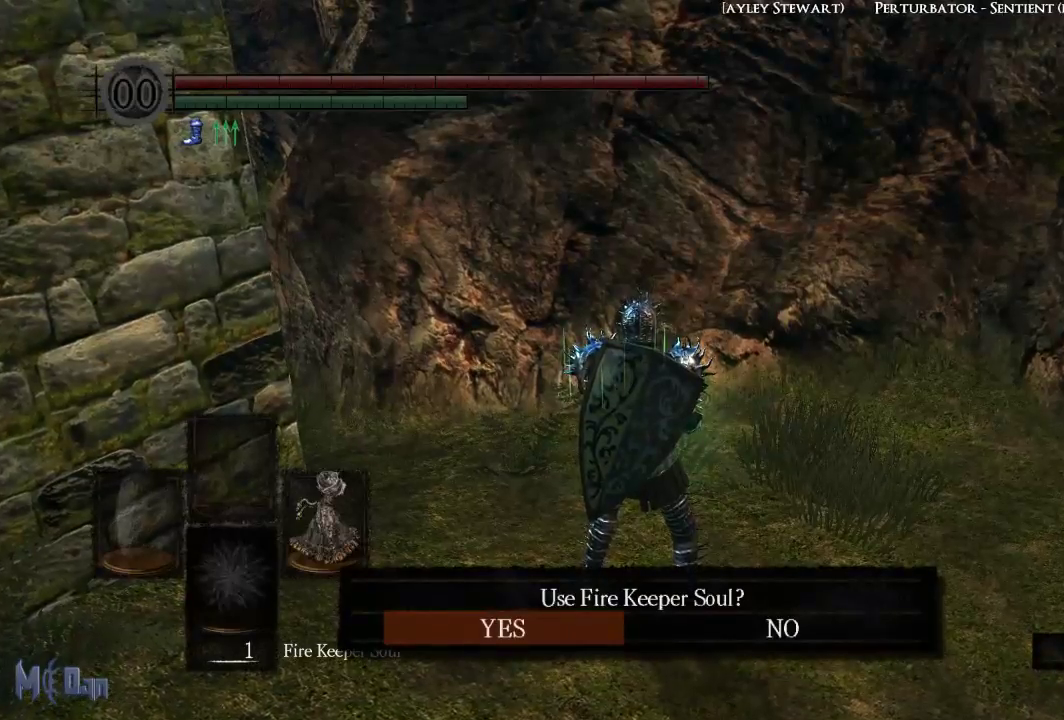
{"buttons": [], "left_stick": "center", "right_stick": "center", "events": [[67, "A", "up"]]}
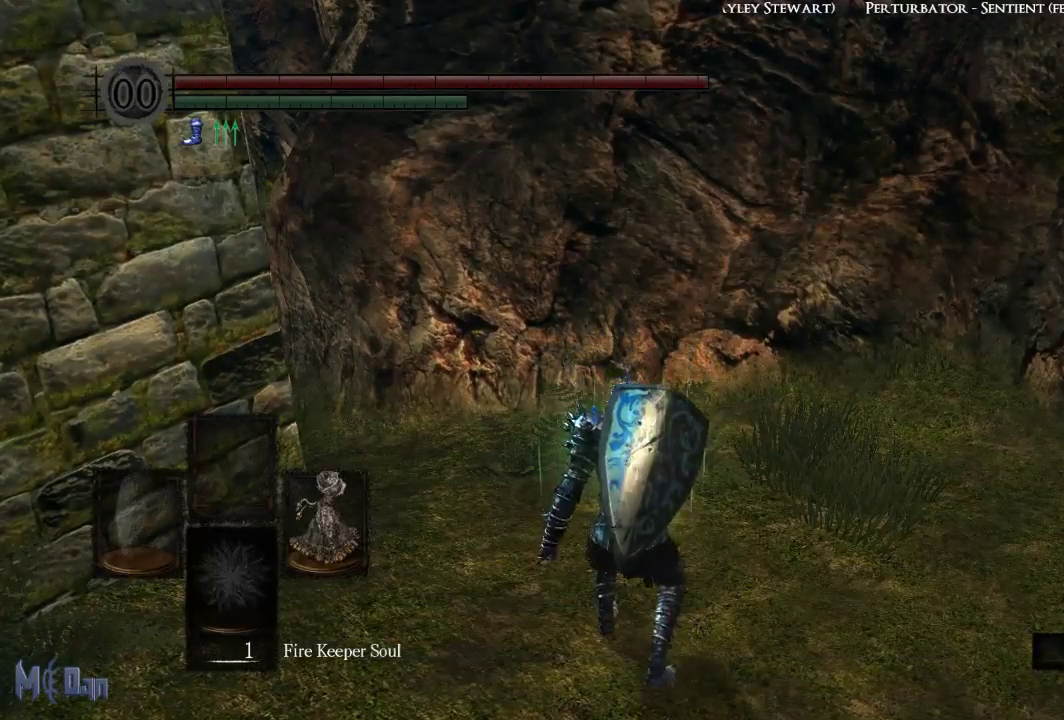
{"buttons": [], "left_stick": "center", "right_stick": "center", "events": []}
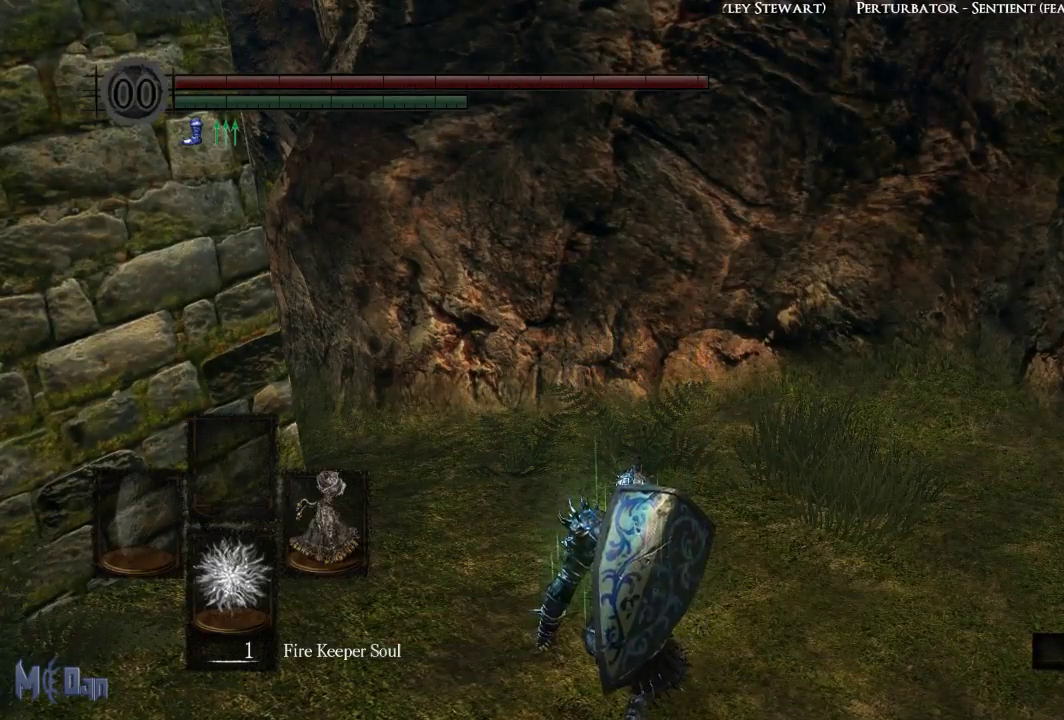
{"buttons": [], "left_stick": "center", "right_stick": "center", "events": []}
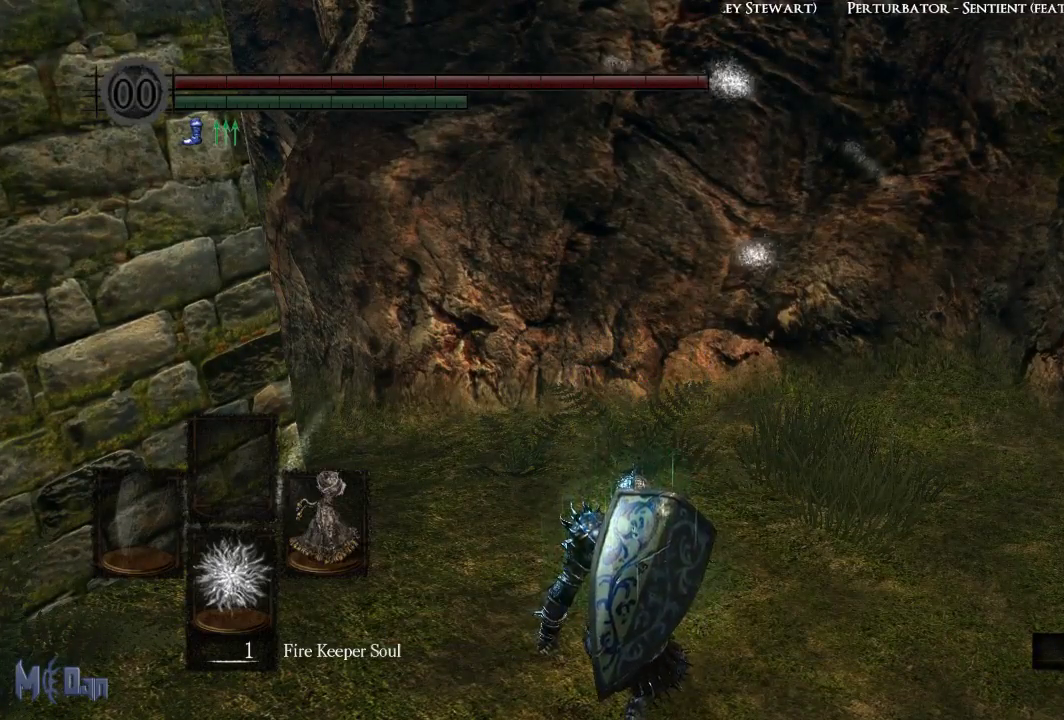
{"buttons": [], "left_stick": "center", "right_stick": "center", "events": []}
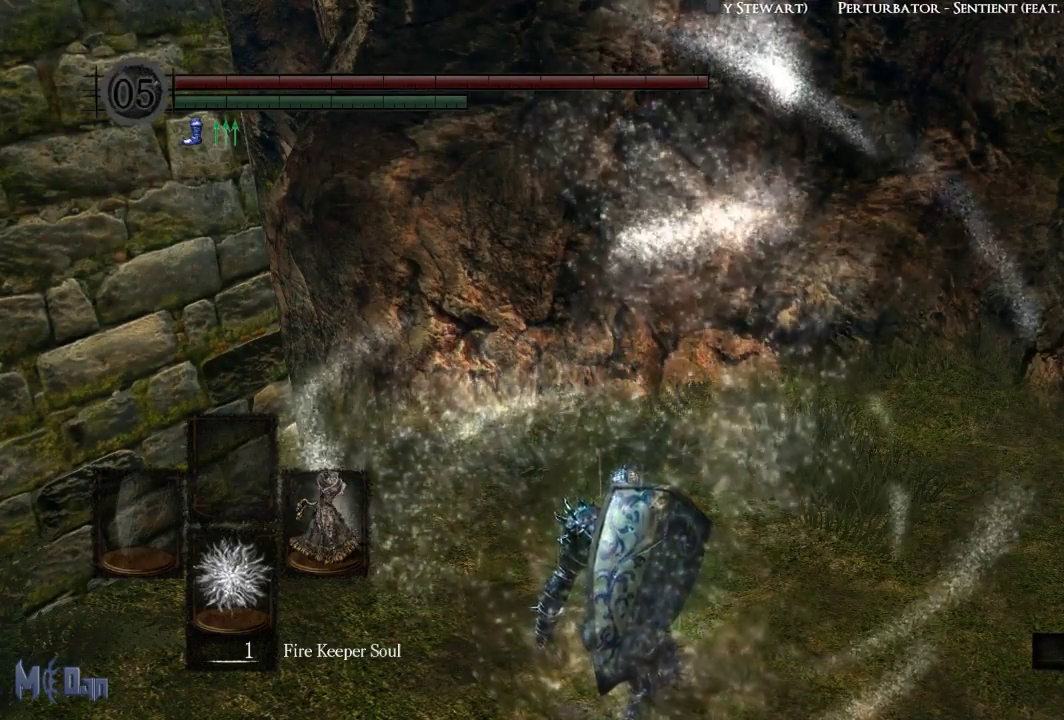
{"buttons": [], "left_stick": "center", "right_stick": "left", "events": [[367, "right_stick", "left"]]}
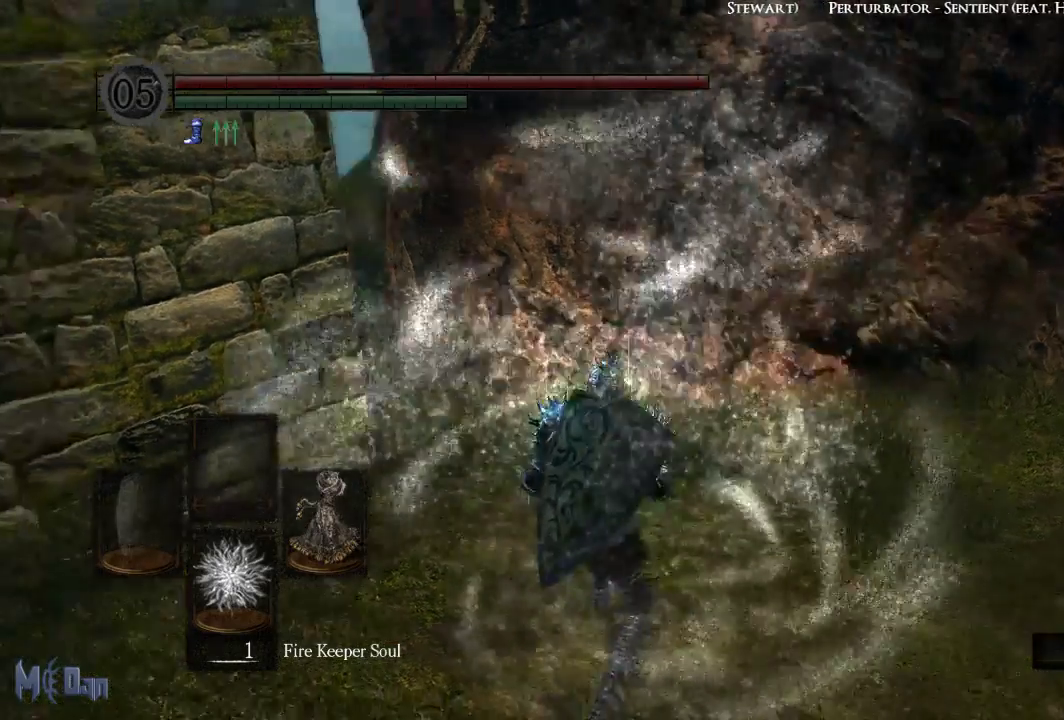
{"buttons": [], "left_stick": "up", "right_stick": "center", "events": [[150, "left_stick", "up"], [467, "right_stick", "center"]]}
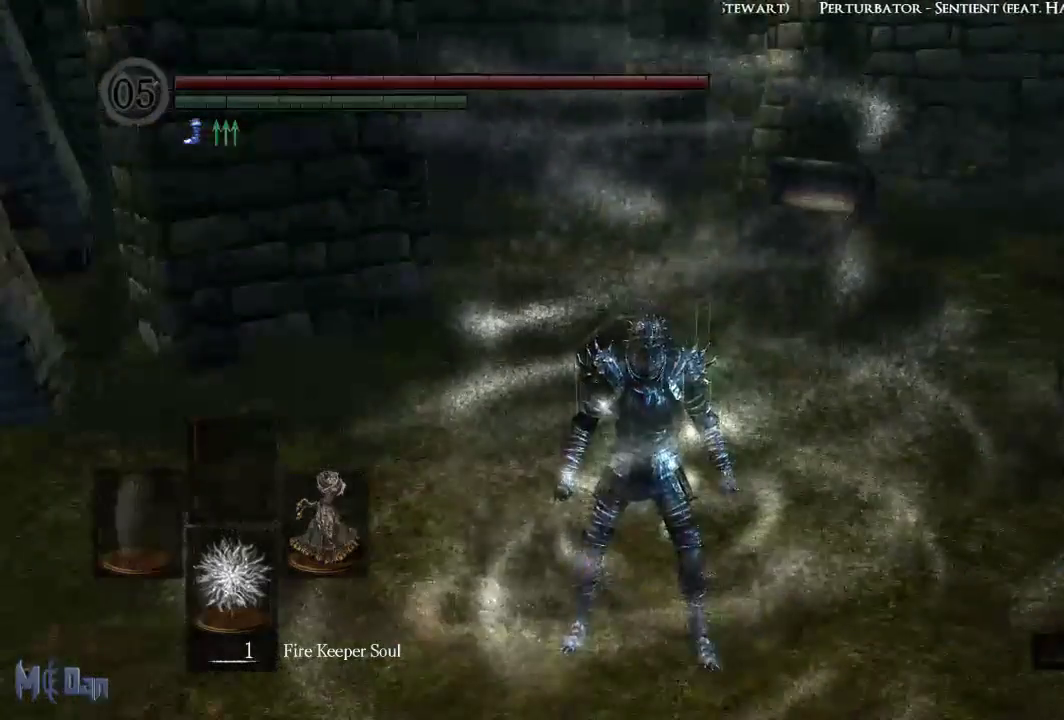
{"buttons": [], "left_stick": "up", "right_stick": "center", "events": []}
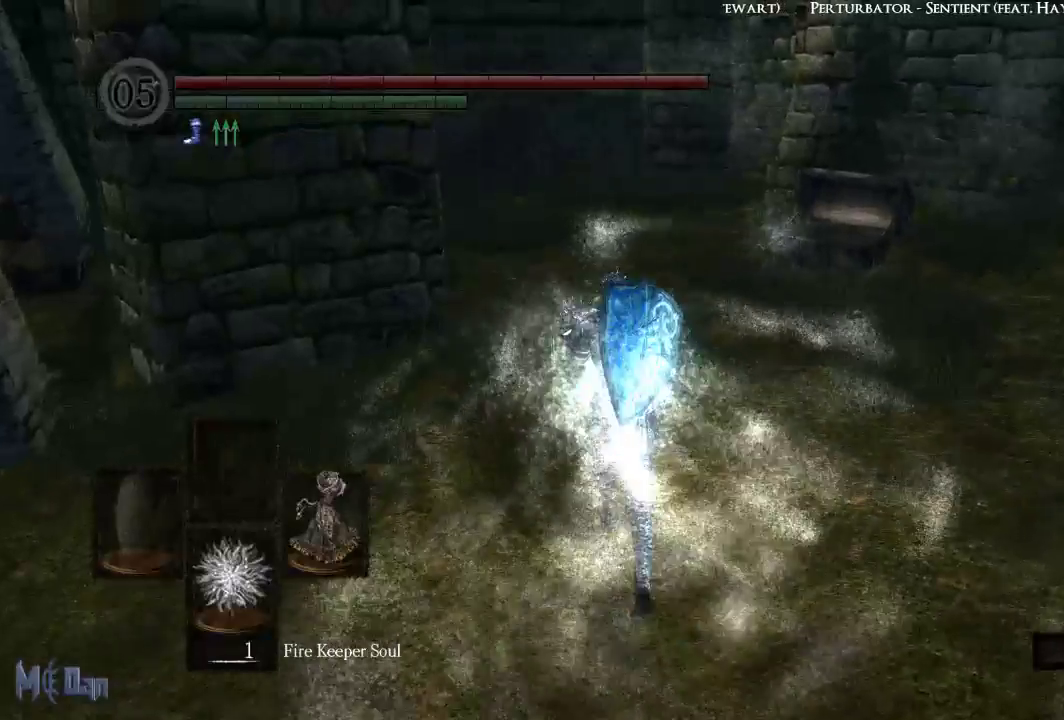
{"buttons": ["X"], "left_stick": "center", "right_stick": "center", "events": [[100, "B", "down"], [183, "B", "up"], [250, "left_stick", "center"], [350, "X", "down"], [433, "X", "up"], [500, "X", "down"]]}
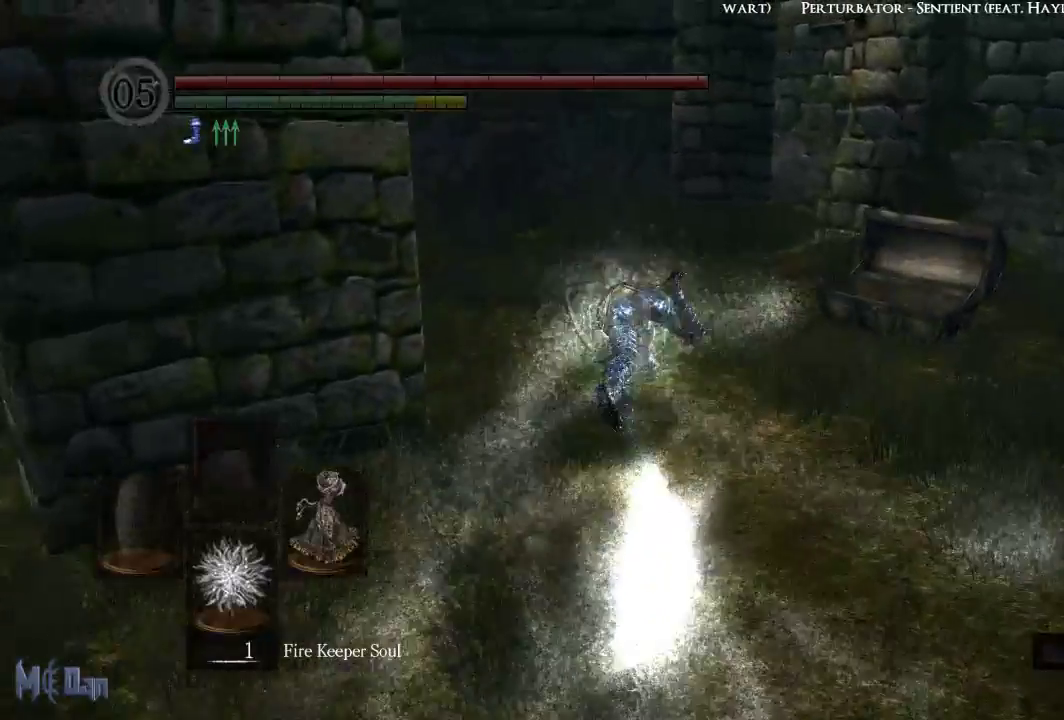
{"buttons": ["A"], "left_stick": "center", "right_stick": "center", "events": [[117, "X", "up"], [167, "START", "down"], [300, "START", "up"], [450, "A", "down"]]}
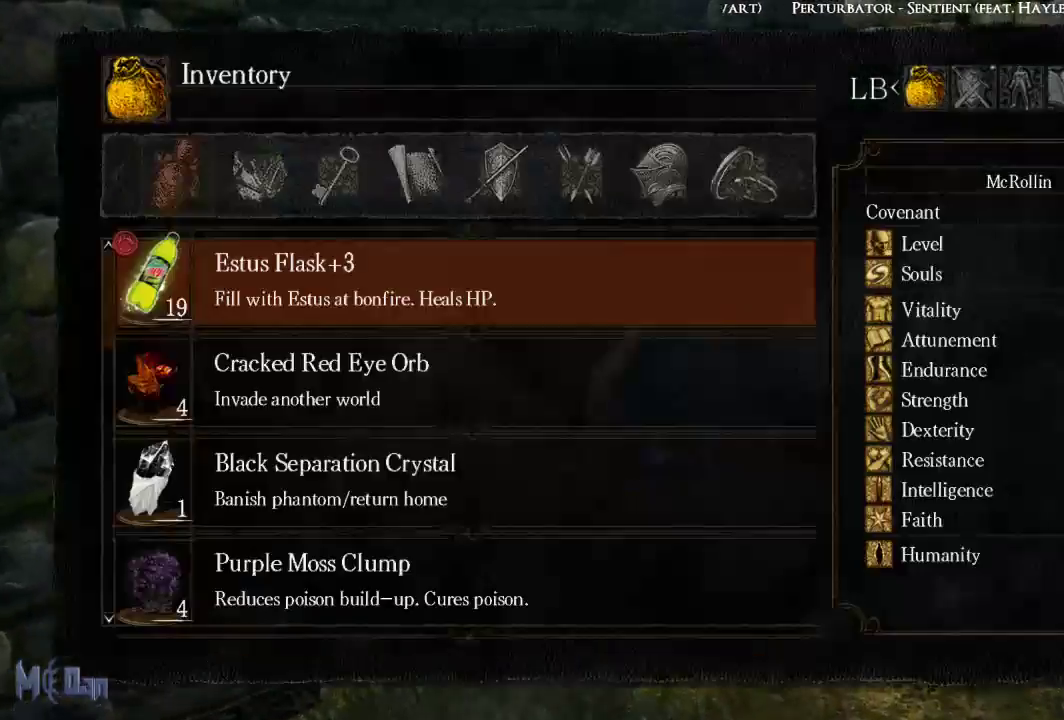
{"buttons": ["A"], "left_stick": "center", "right_stick": "center", "events": [[67, "A", "up"], [133, "A", "down"], [217, "A", "up"], [300, "A", "down"], [383, "A", "up"], [450, "A", "down"]]}
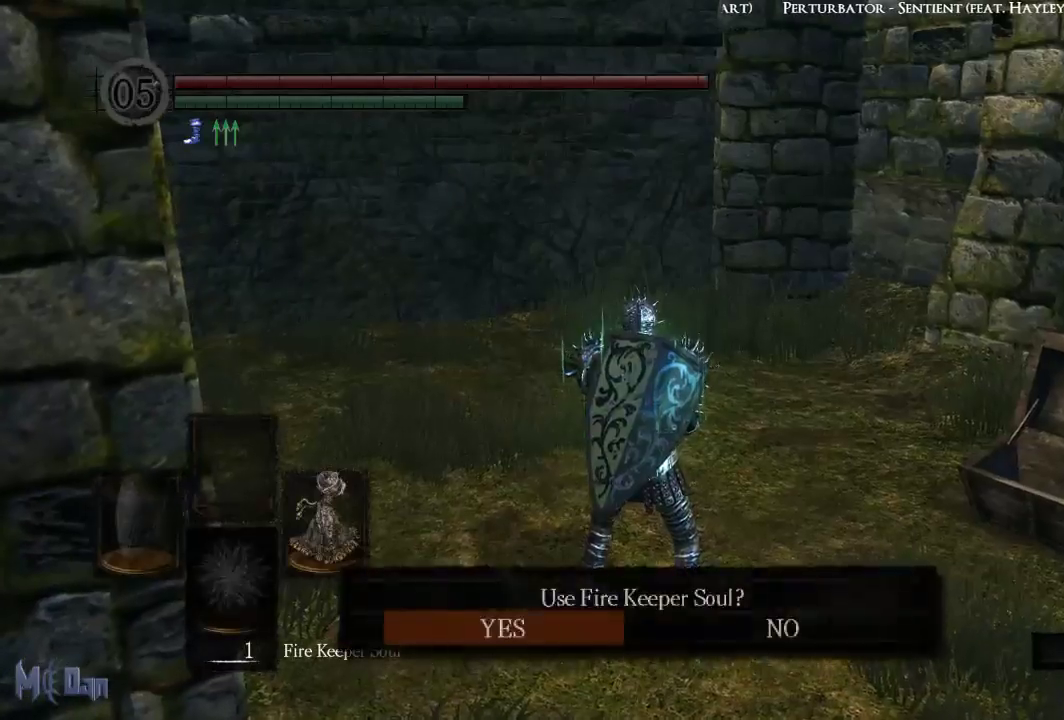
{"buttons": [], "left_stick": "center", "right_stick": "center", "events": [[17, "A", "up"]]}
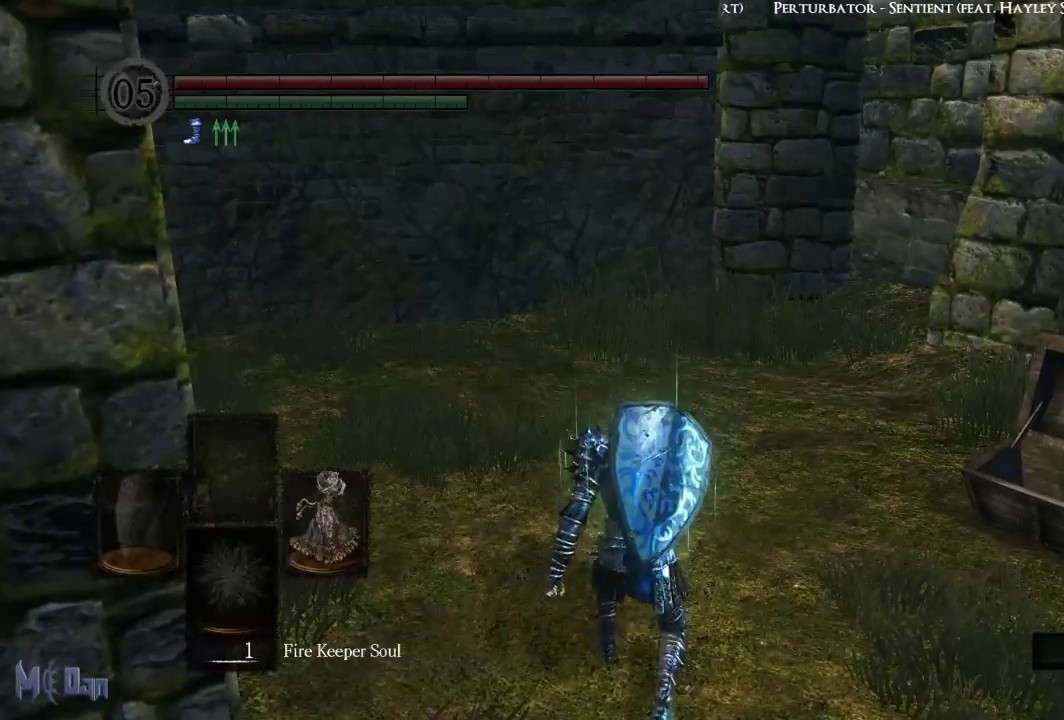
{"buttons": [], "left_stick": "center", "right_stick": "center", "events": []}
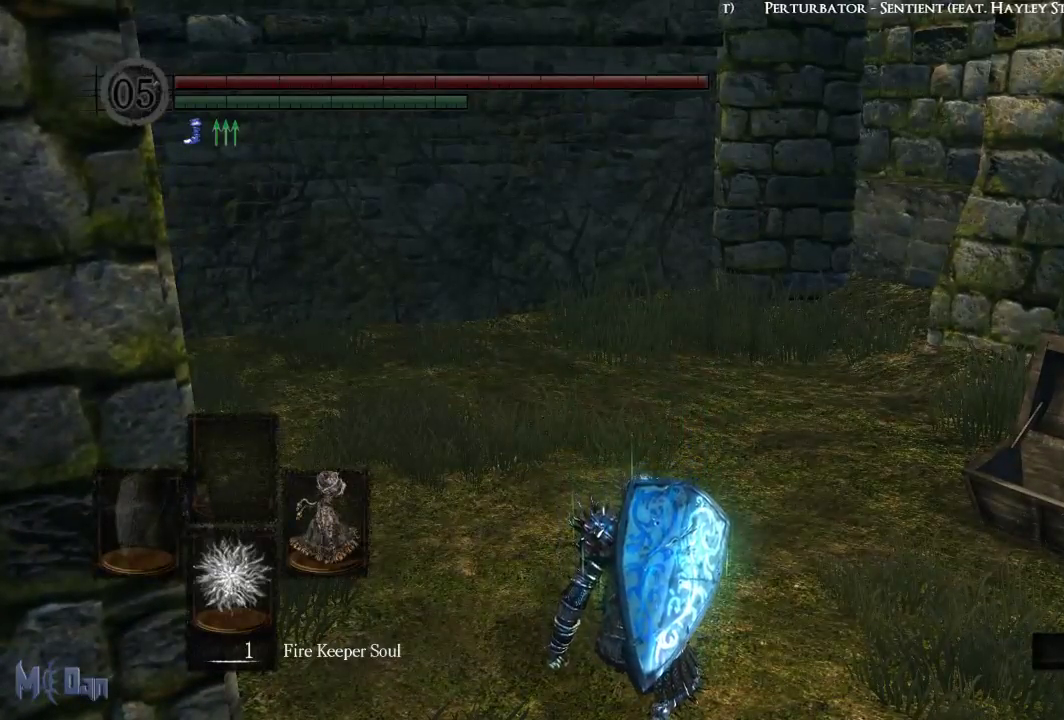
{"buttons": [], "left_stick": "center", "right_stick": "right", "events": [[467, "right_stick", "right"]]}
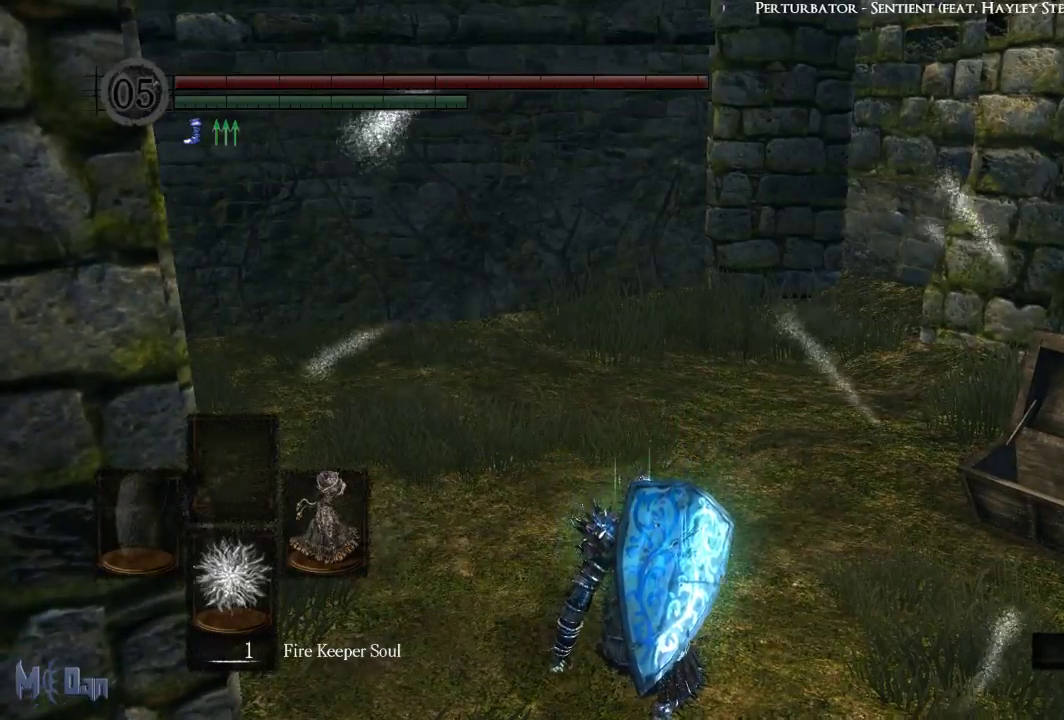
{"buttons": [], "left_stick": "center", "right_stick": "right", "events": []}
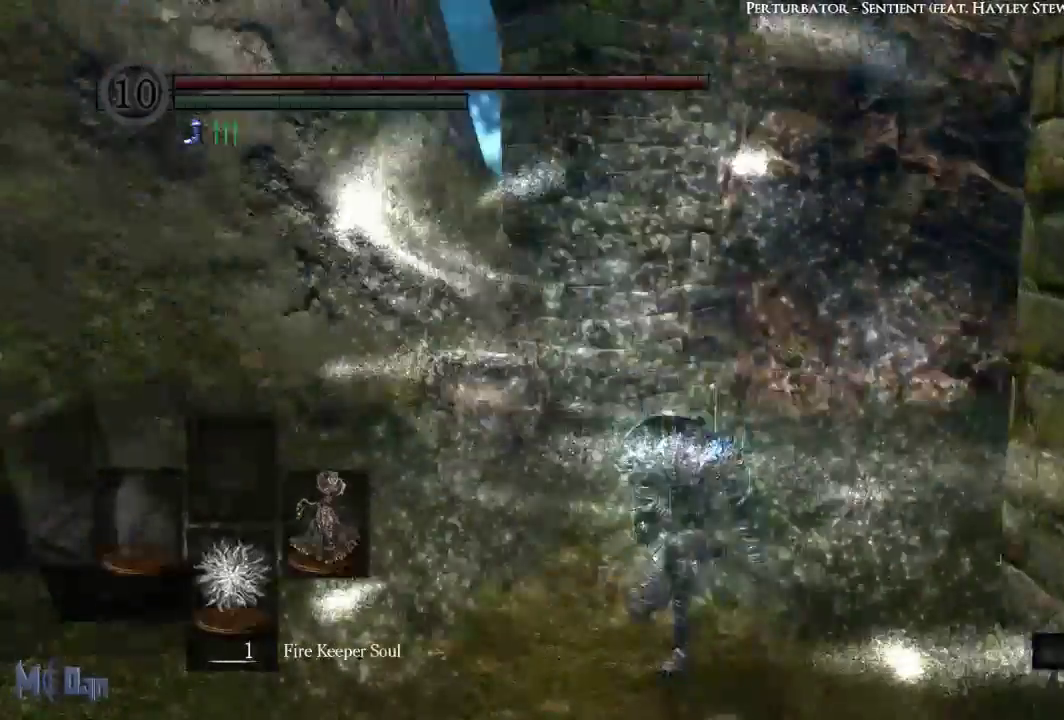
{"buttons": [], "left_stick": "center", "right_stick": "center", "events": [[83, "right_stick", "center"]]}
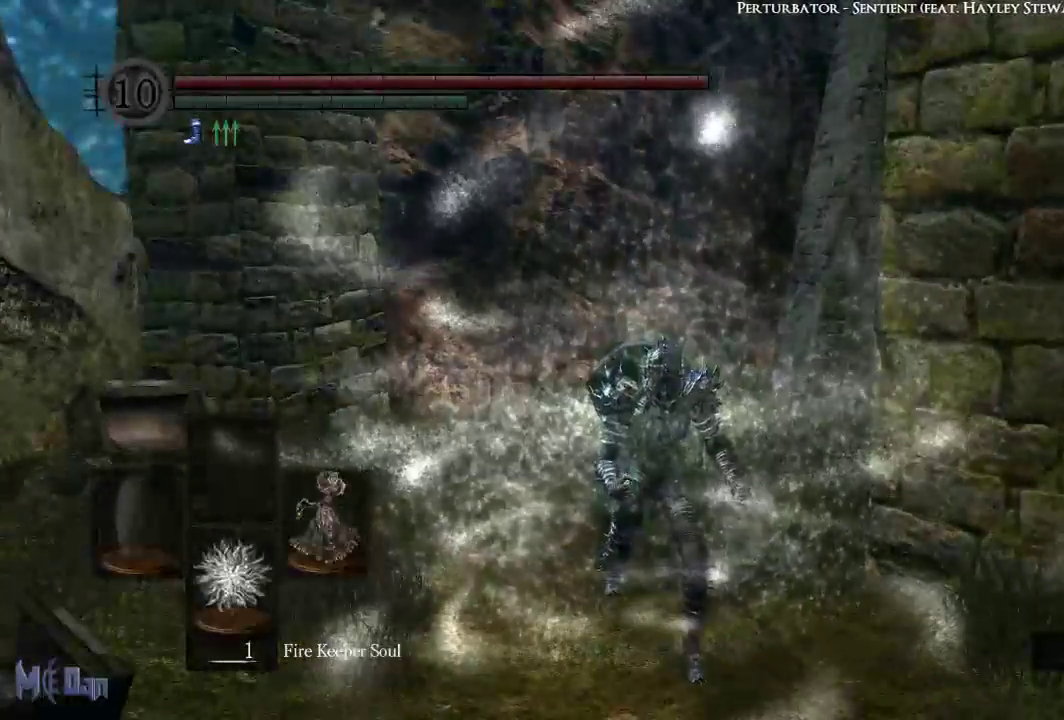
{"buttons": [], "left_stick": "up", "right_stick": "center", "events": [[17, "left_stick", "up-left"], [117, "left_stick", "up"]]}
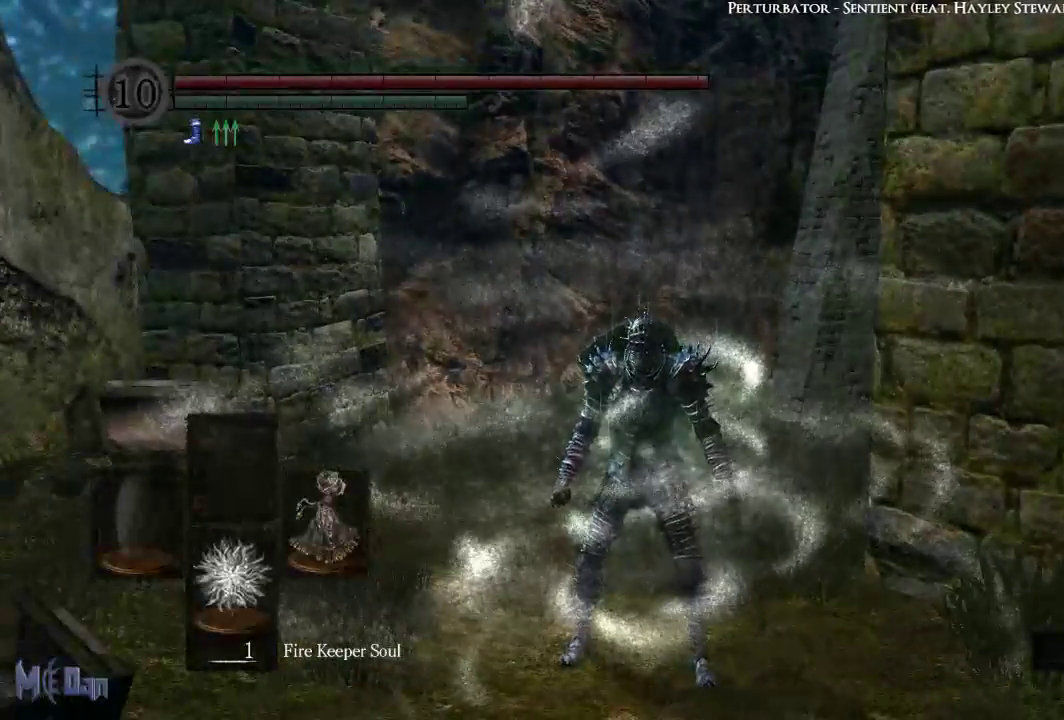
{"buttons": [], "left_stick": "center", "right_stick": "center", "events": [[350, "B", "down"], [433, "B", "up"], [500, "left_stick", "center"]]}
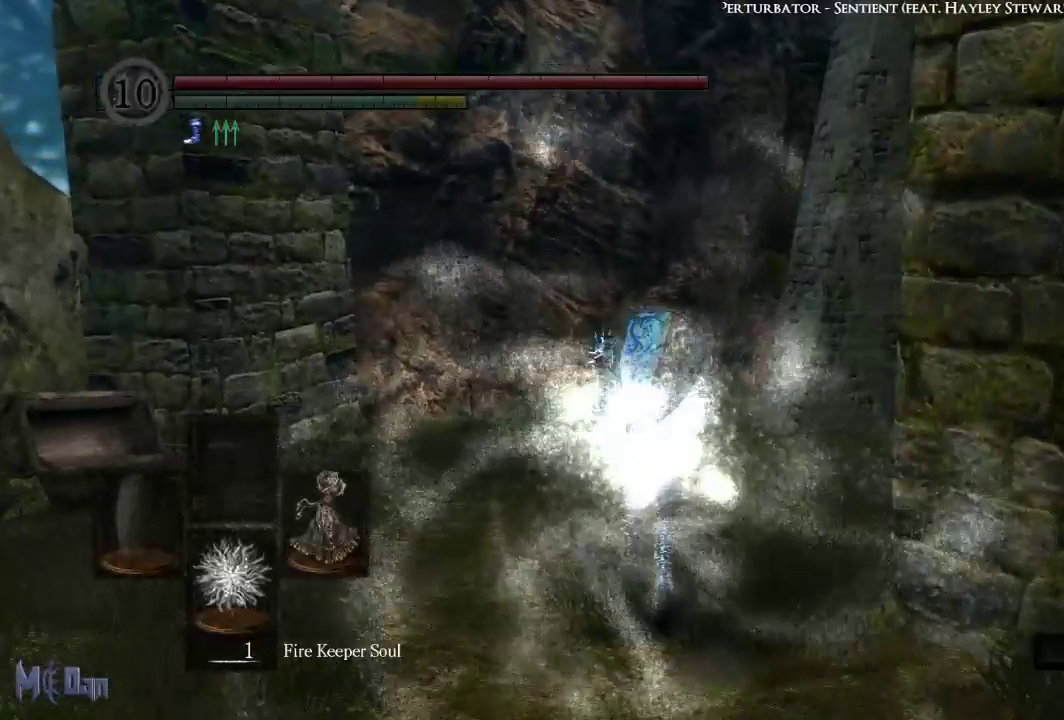
{"buttons": ["START"], "left_stick": "center", "right_stick": "center", "events": [[167, "X", "down"], [233, "X", "up"], [300, "X", "down"], [383, "X", "up"], [450, "START", "down"]]}
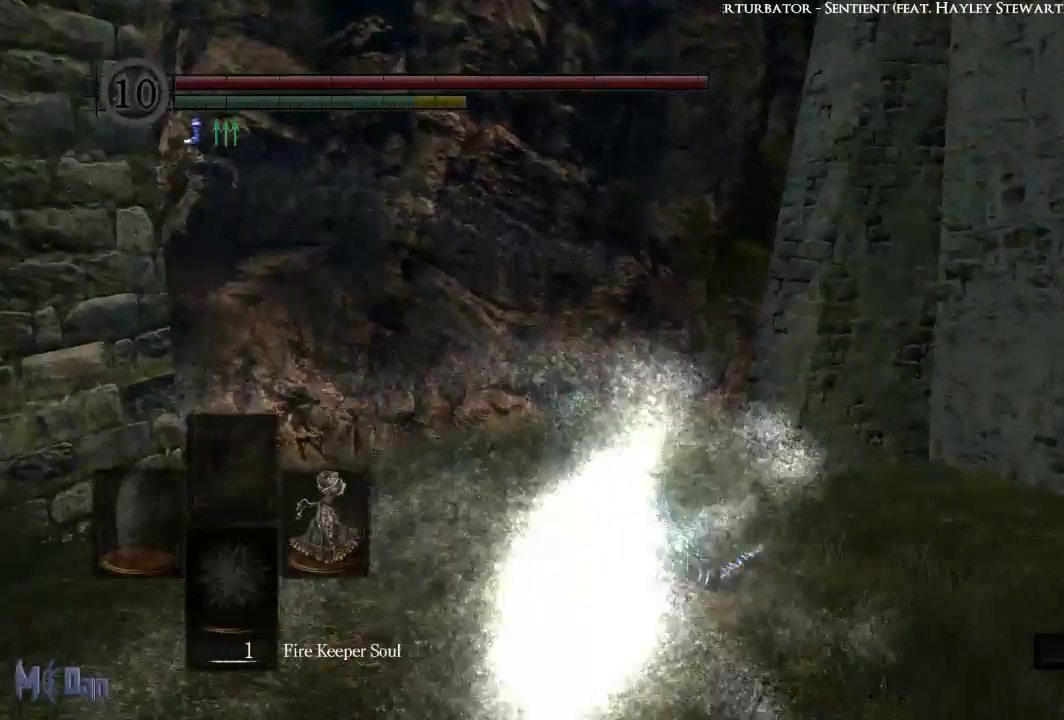
{"buttons": [], "left_stick": "center", "right_stick": "center", "events": [[50, "START", "up"], [250, "A", "down"], [333, "A", "up"], [417, "A", "down"], [500, "A", "up"]]}
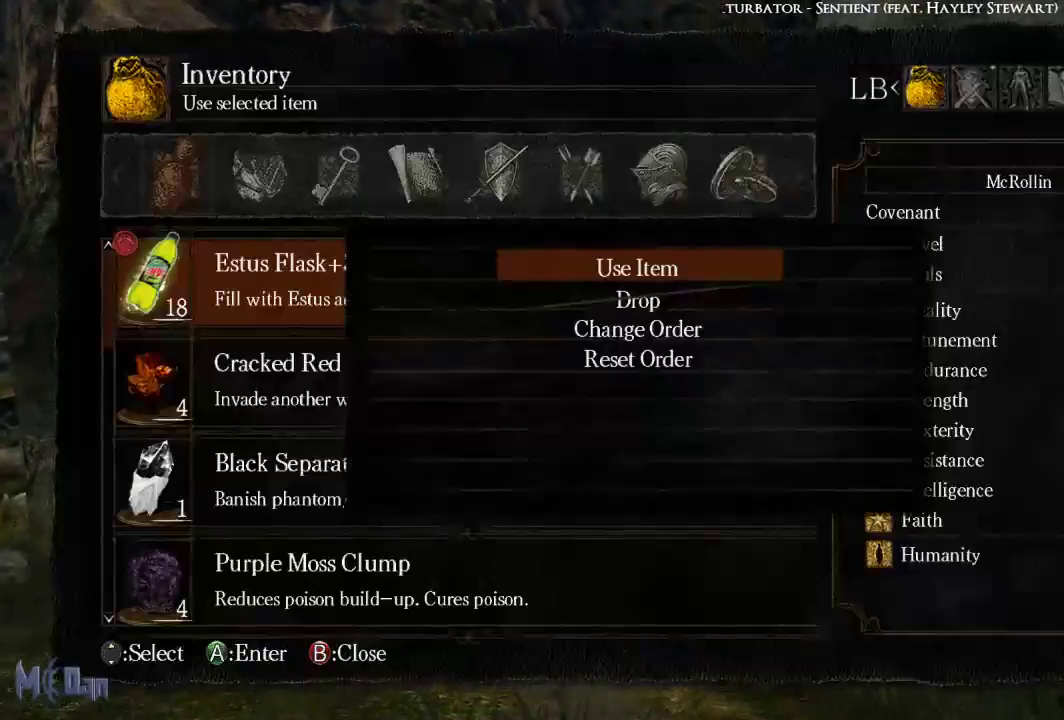
{"buttons": [], "left_stick": "center", "right_stick": "center", "events": [[100, "A", "down"], [150, "A", "up"], [250, "A", "down"], [317, "A", "up"]]}
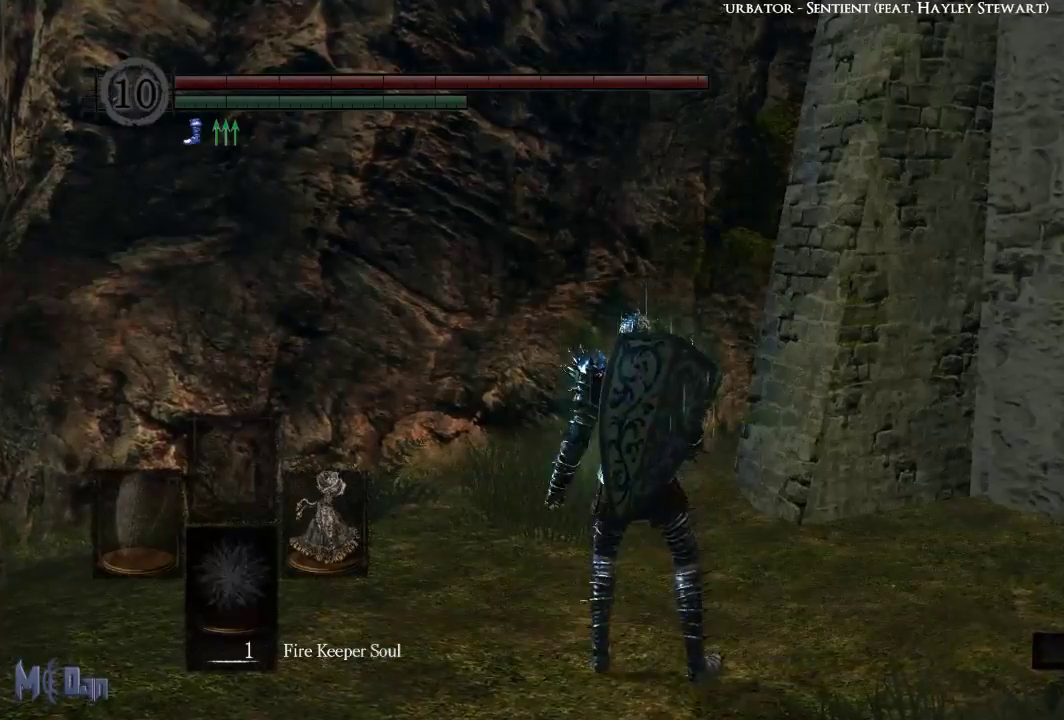
{"buttons": [], "left_stick": "center", "right_stick": "center", "events": []}
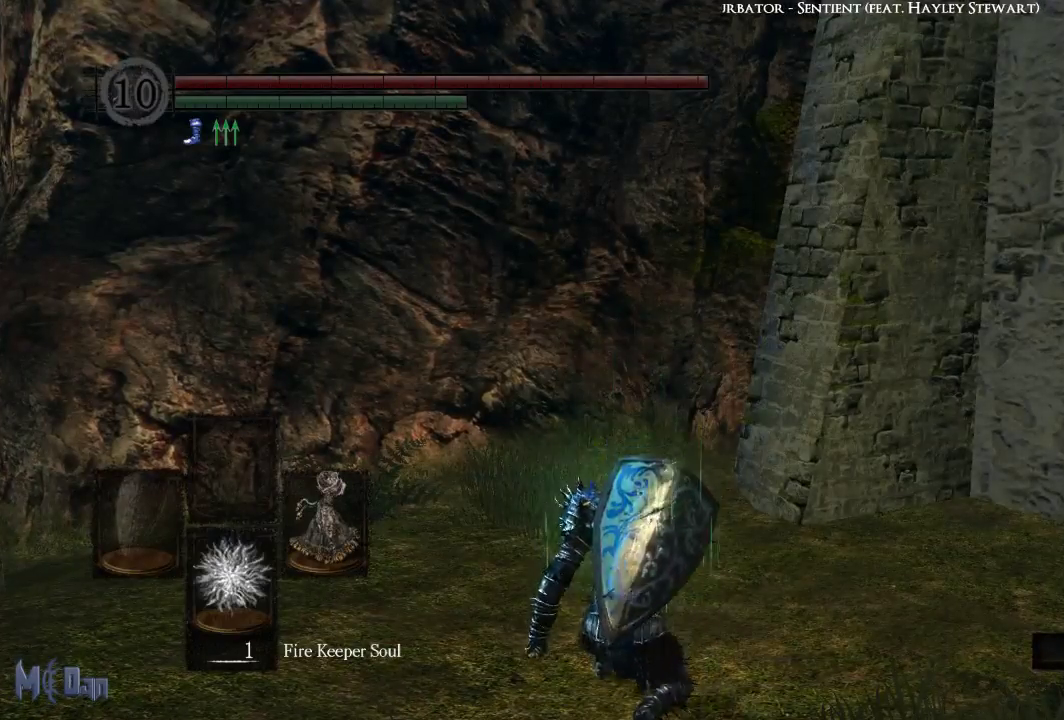
{"buttons": [], "left_stick": "center", "right_stick": "center", "events": []}
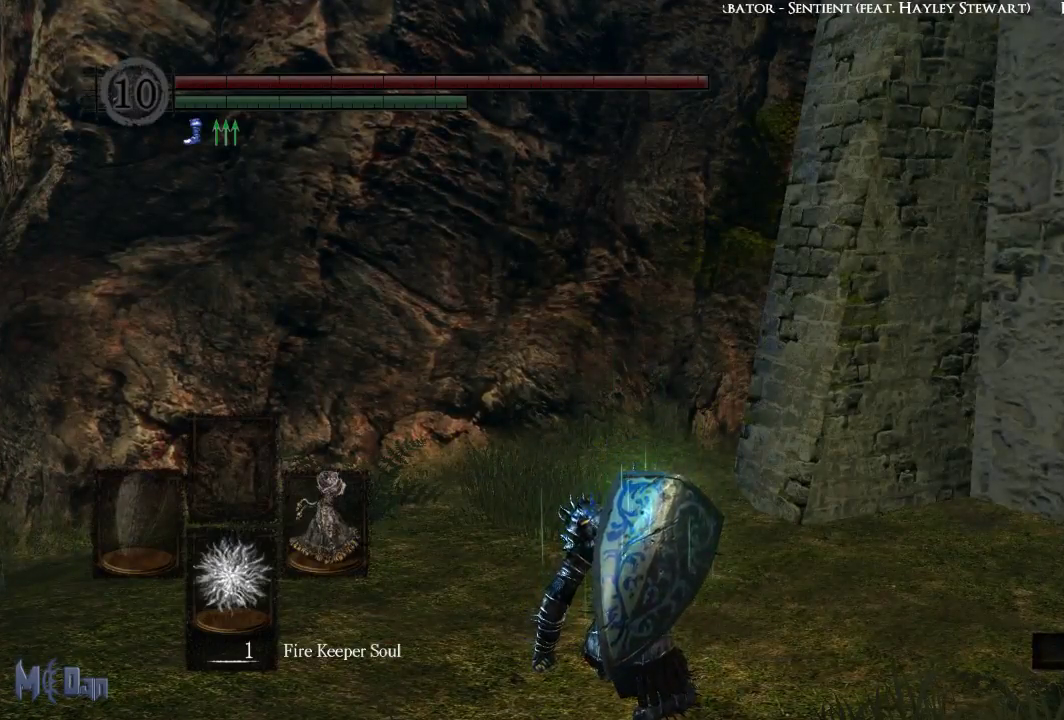
{"buttons": [], "left_stick": "center", "right_stick": "left", "events": [[433, "right_stick", "left"]]}
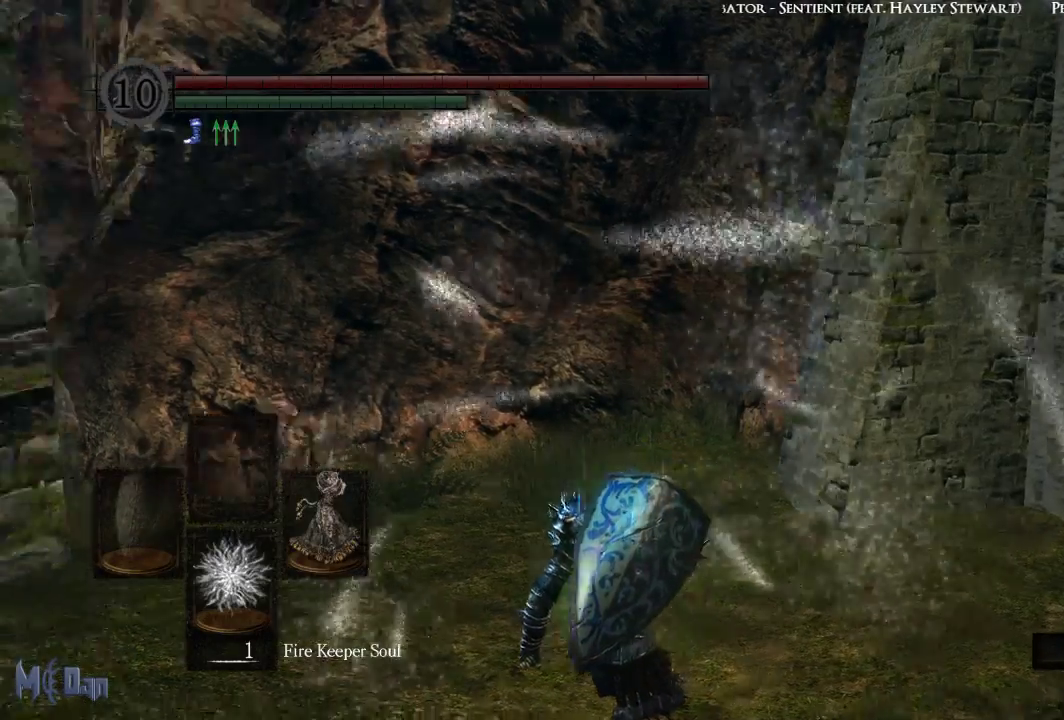
{"buttons": [], "left_stick": "center", "right_stick": "center", "events": [[417, "right_stick", "center"]]}
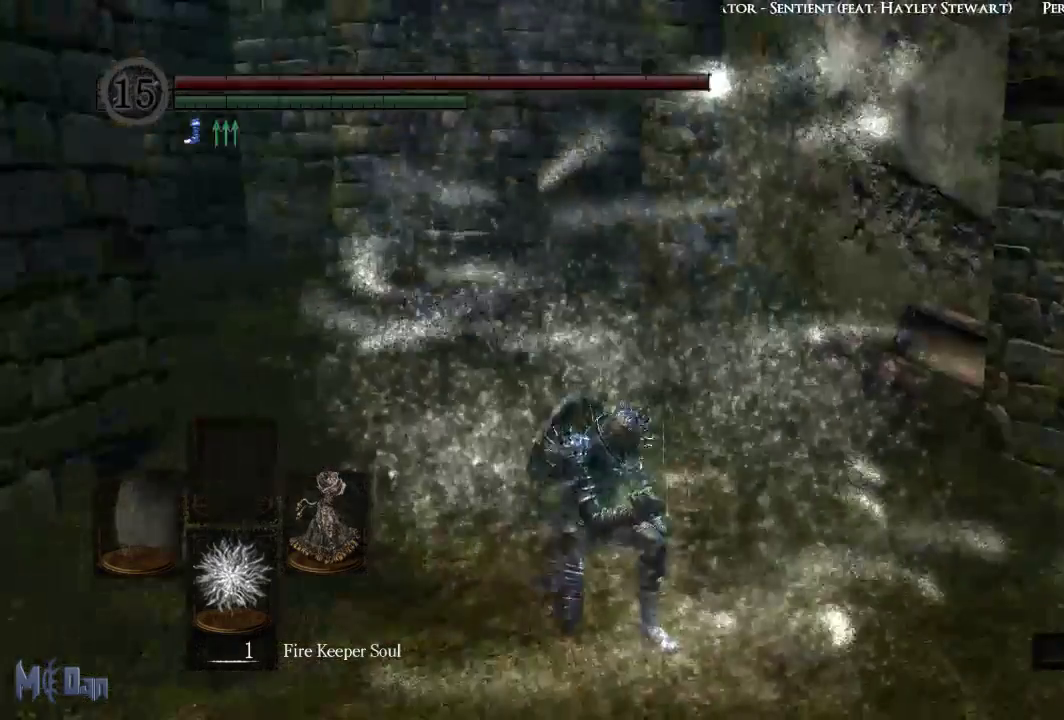
{"buttons": [], "left_stick": "center", "right_stick": "center", "events": [[317, "right_stick", "left"], [467, "right_stick", "center"]]}
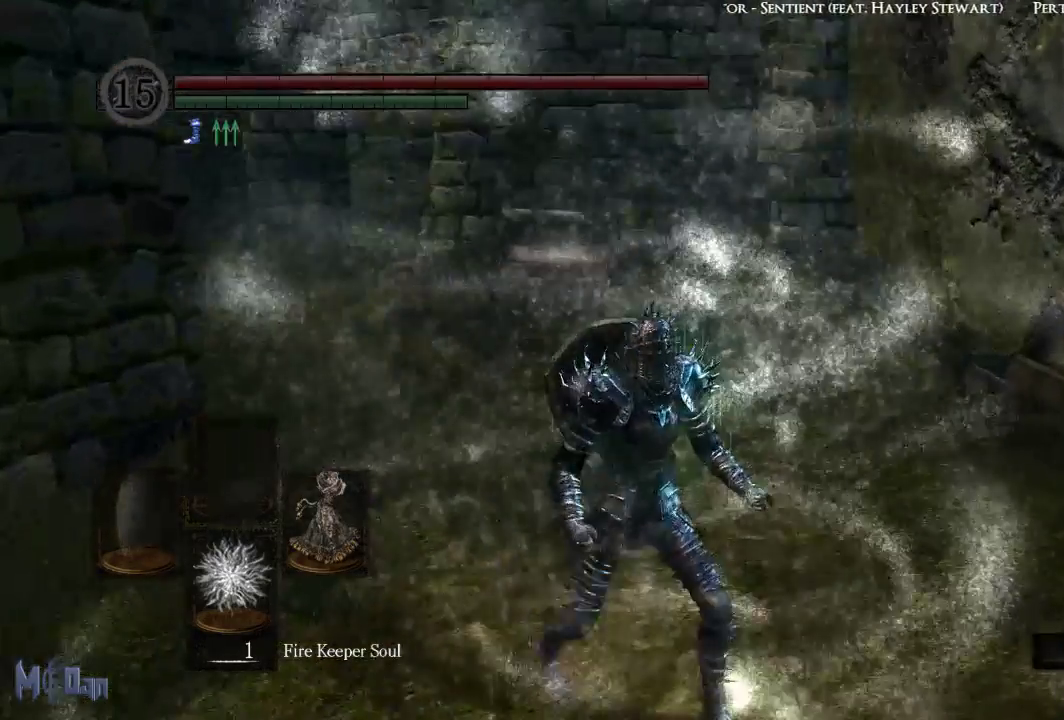
{"buttons": [], "left_stick": "up", "right_stick": "center", "events": [[33, "left_stick", "up"]]}